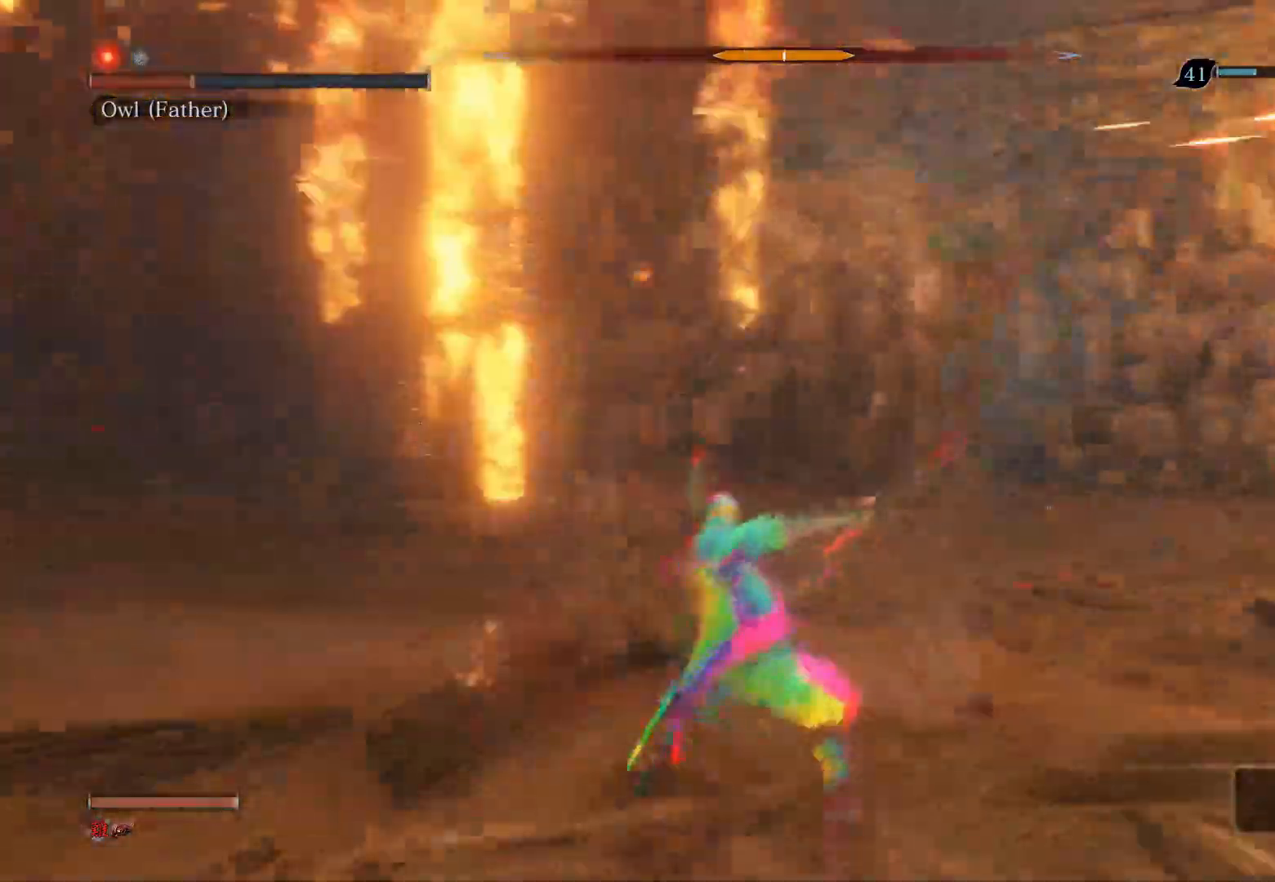
Gameplay with a controller (PlayStation layout); each line is a JSON object with the inputs held at the frame after it. "events" lists button and stick changes between this image and that frame as [ms after this image, input, new state], when the widget could be followed in between.
{"buttons": [], "left_stick": "up-left", "right_stick": "right", "events": [[383, "left_stick", "up-left"]]}
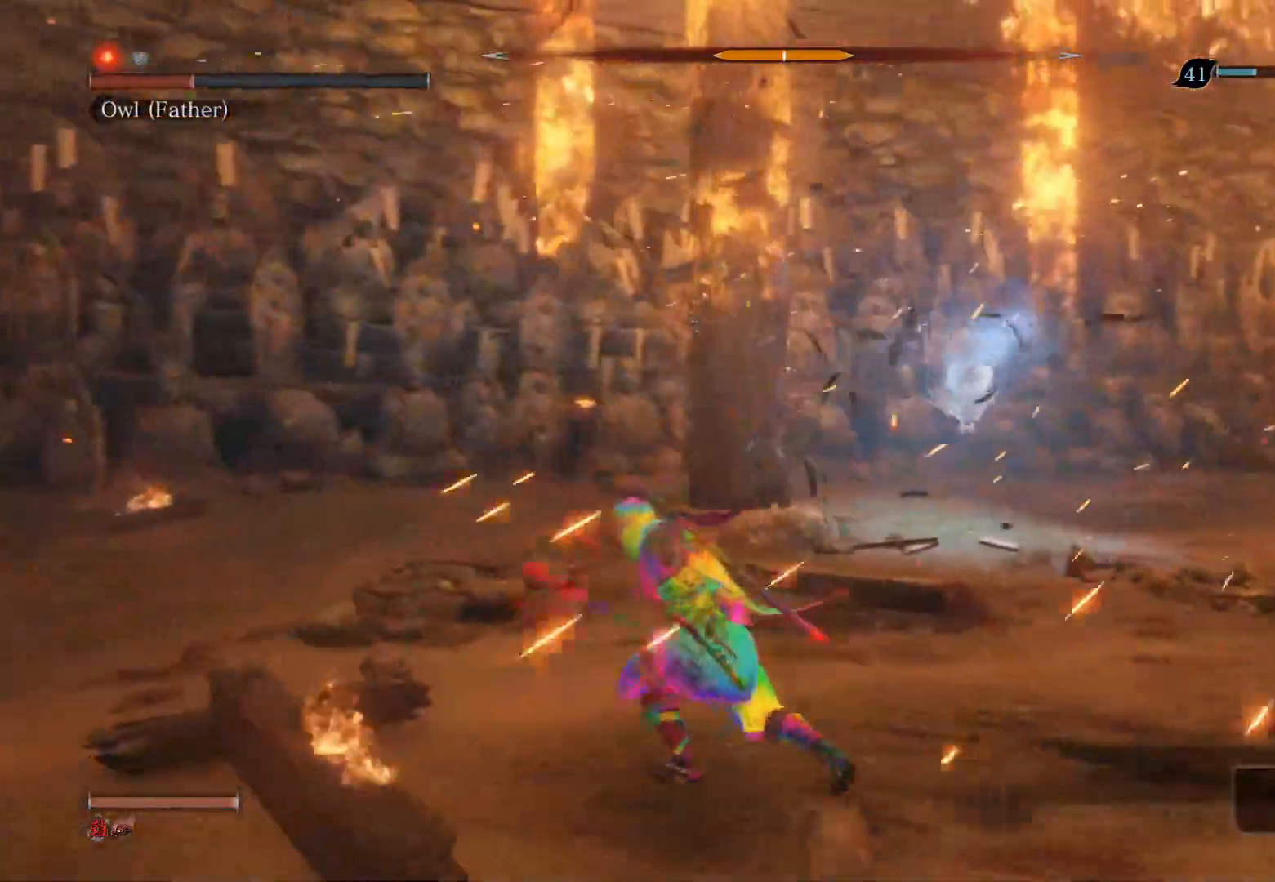
{"buttons": [], "left_stick": "left", "right_stick": "right", "events": [[50, "right_stick", "center"], [167, "right_stick", "right"], [450, "left_stick", "left"]]}
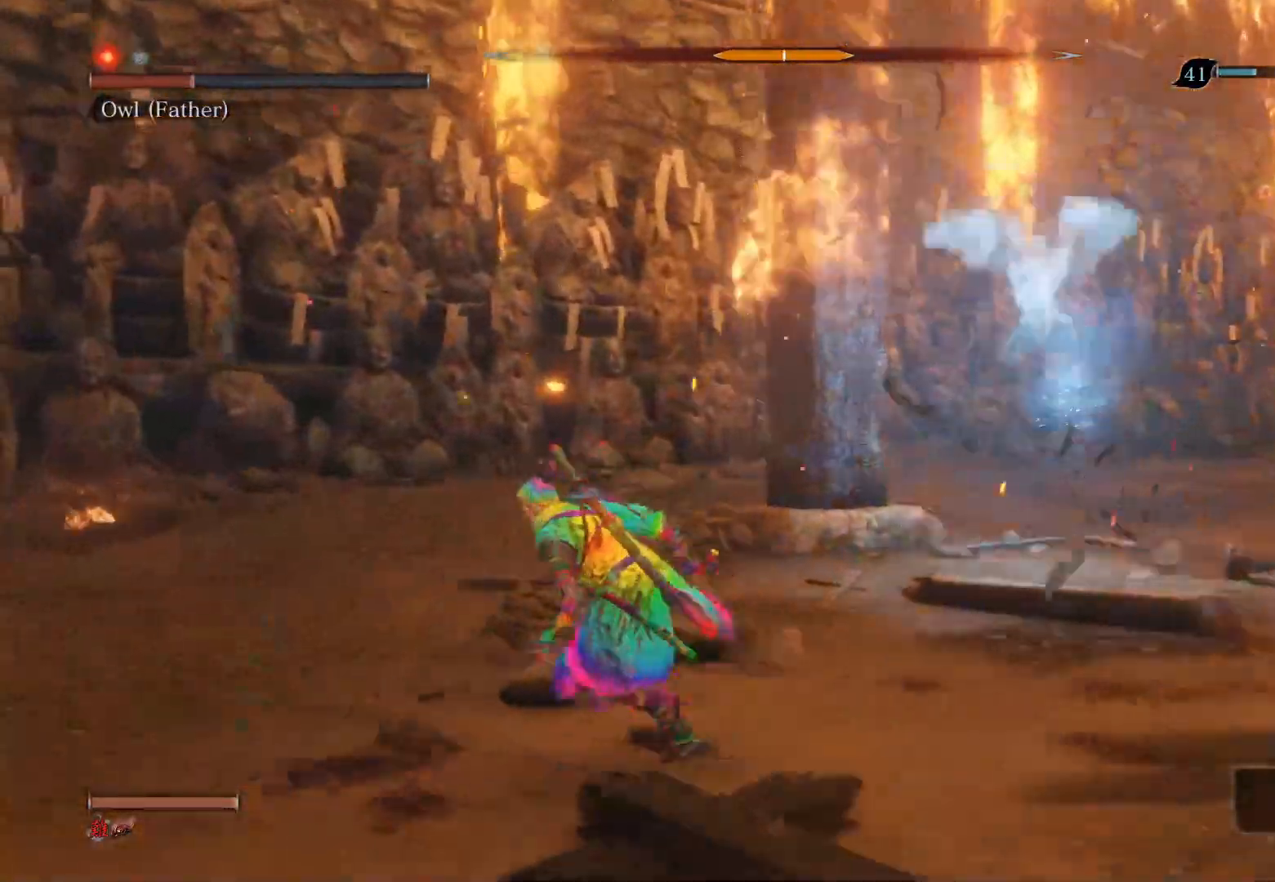
{"buttons": [], "left_stick": "down", "right_stick": "right", "events": [[83, "left_stick", "down-left"], [233, "left_stick", "down"]]}
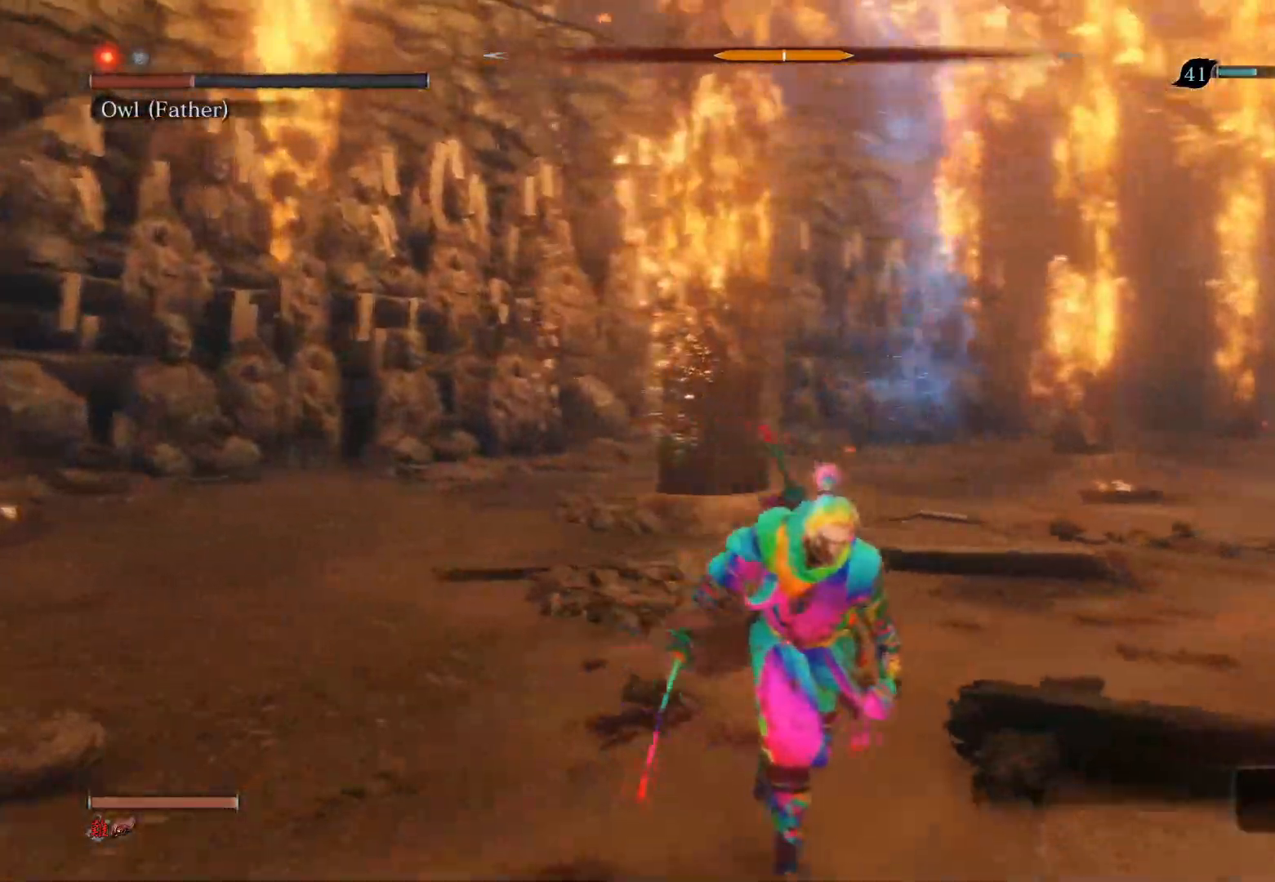
{"buttons": [], "left_stick": "down-left", "right_stick": "center", "events": [[17, "right_stick", "center"], [383, "left_stick", "down-left"]]}
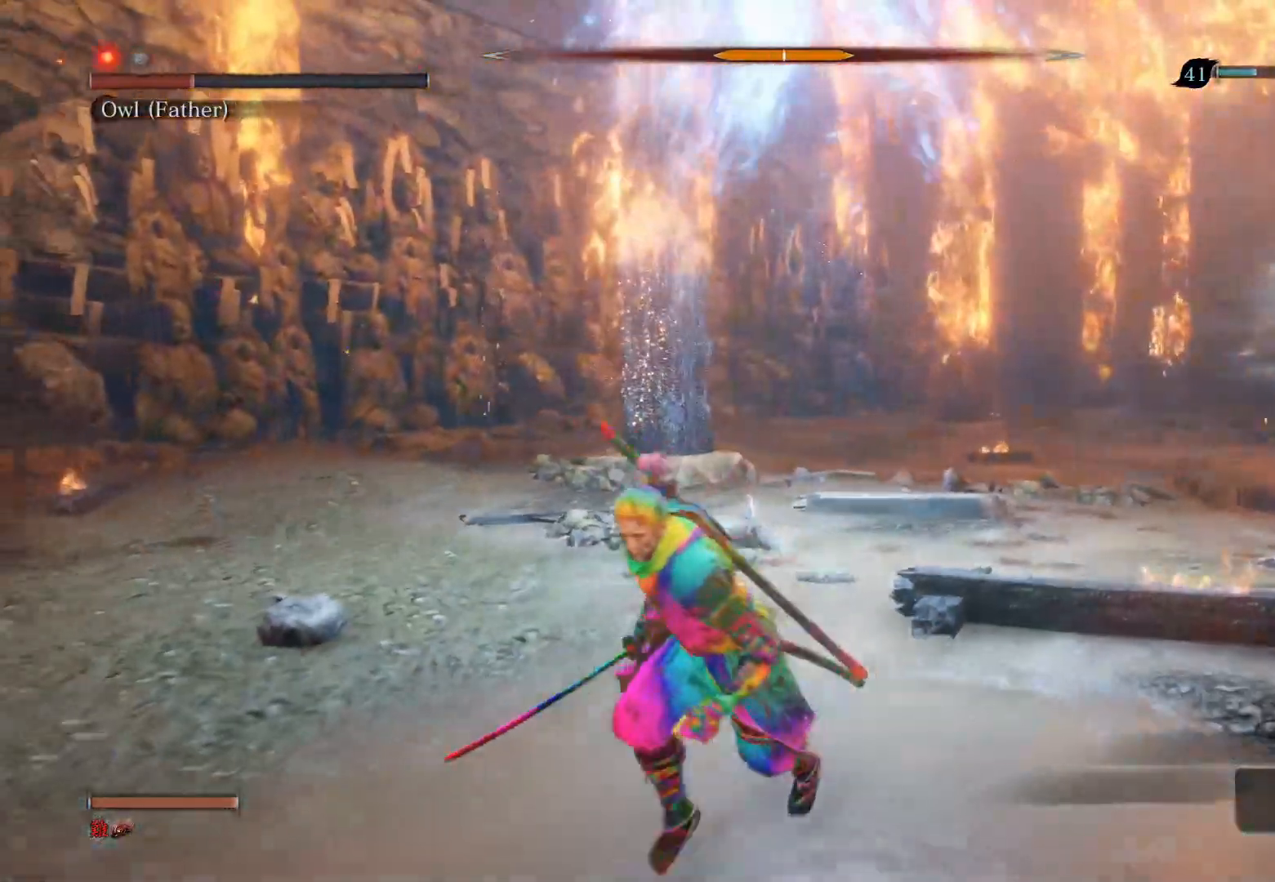
{"buttons": [], "left_stick": "up", "right_stick": "right", "events": [[167, "left_stick", "left"], [317, "right_stick", "right"], [333, "left_stick", "up-left"], [433, "left_stick", "up"]]}
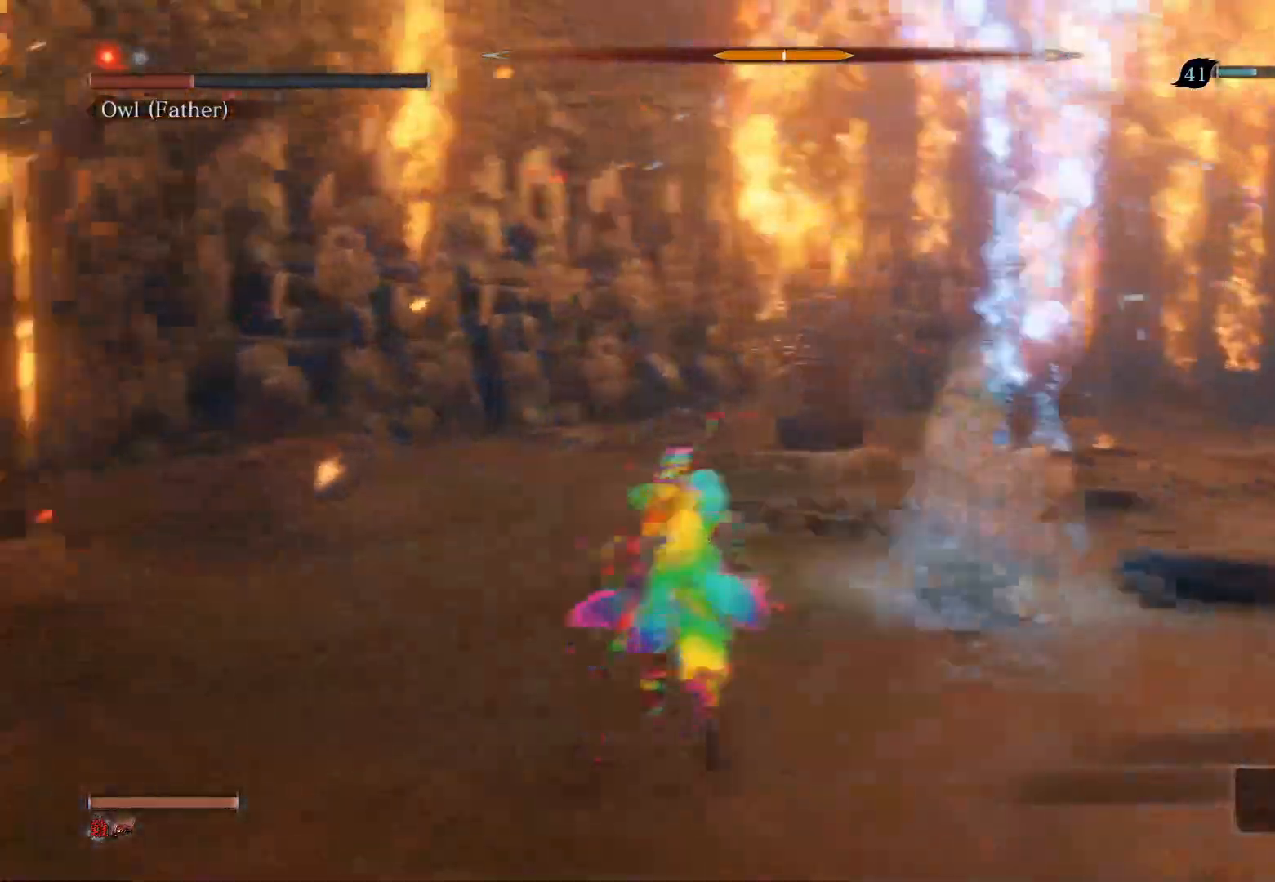
{"buttons": ["R1", "R3"], "left_stick": "up", "right_stick": "left", "events": [[217, "right_stick", "center"], [383, "R1", "down"], [417, "R3", "down"], [433, "right_stick", "left"]]}
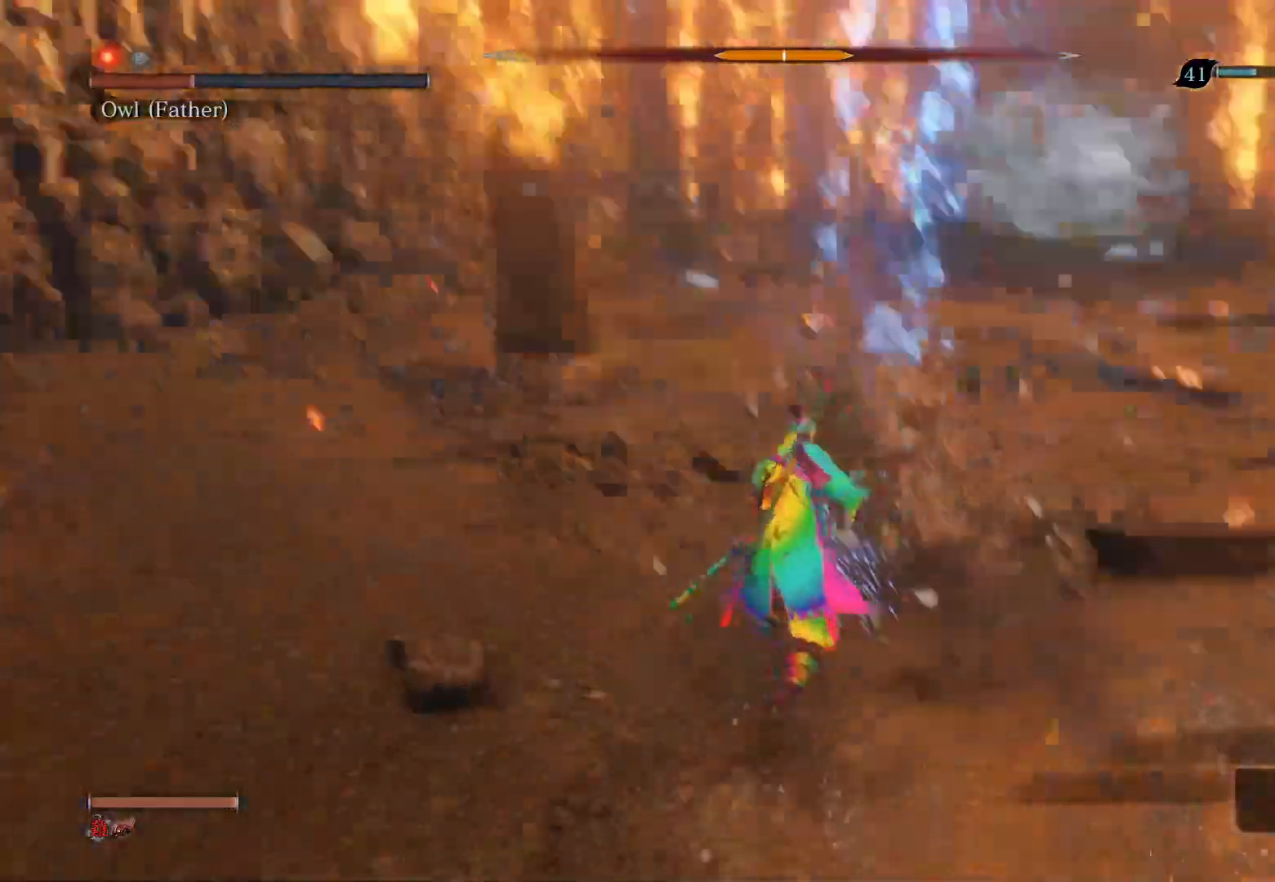
{"buttons": [], "left_stick": "up", "right_stick": "center", "events": [[50, "R3", "up"], [67, "right_stick", "center"], [83, "R1", "up"]]}
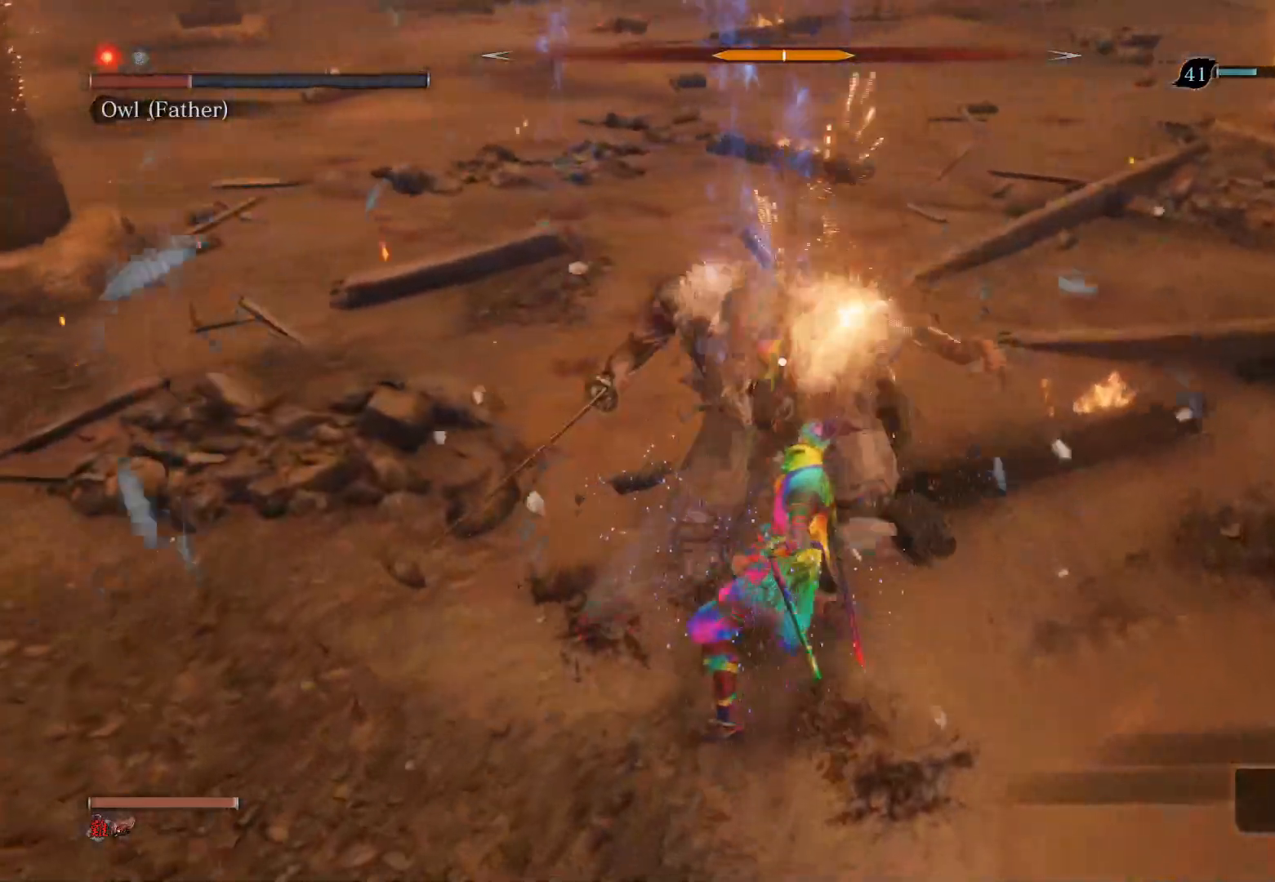
{"buttons": [], "left_stick": "up", "right_stick": "center", "events": [[183, "R1", "down"], [317, "R1", "up"]]}
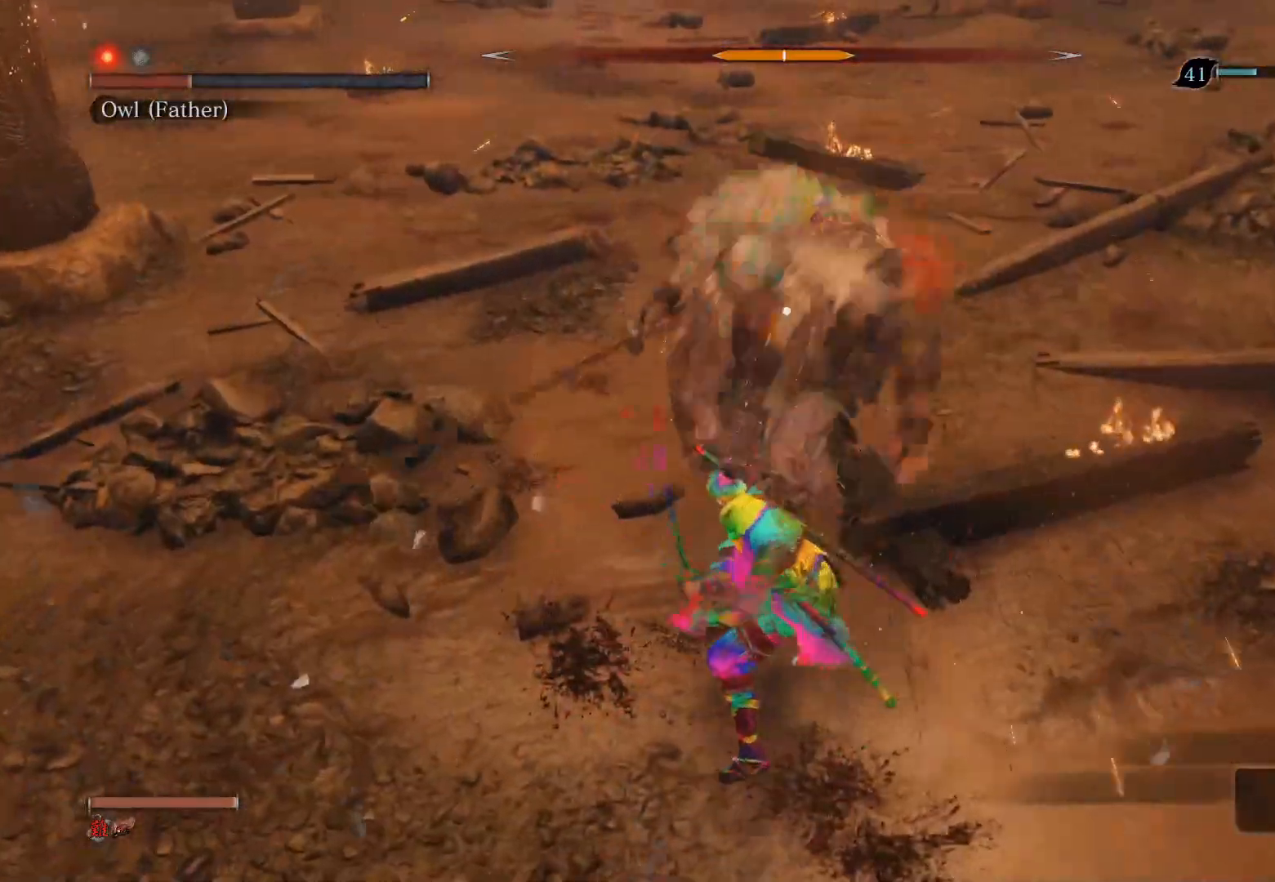
{"buttons": [], "left_stick": "center", "right_stick": "center", "events": [[450, "left_stick", "center"]]}
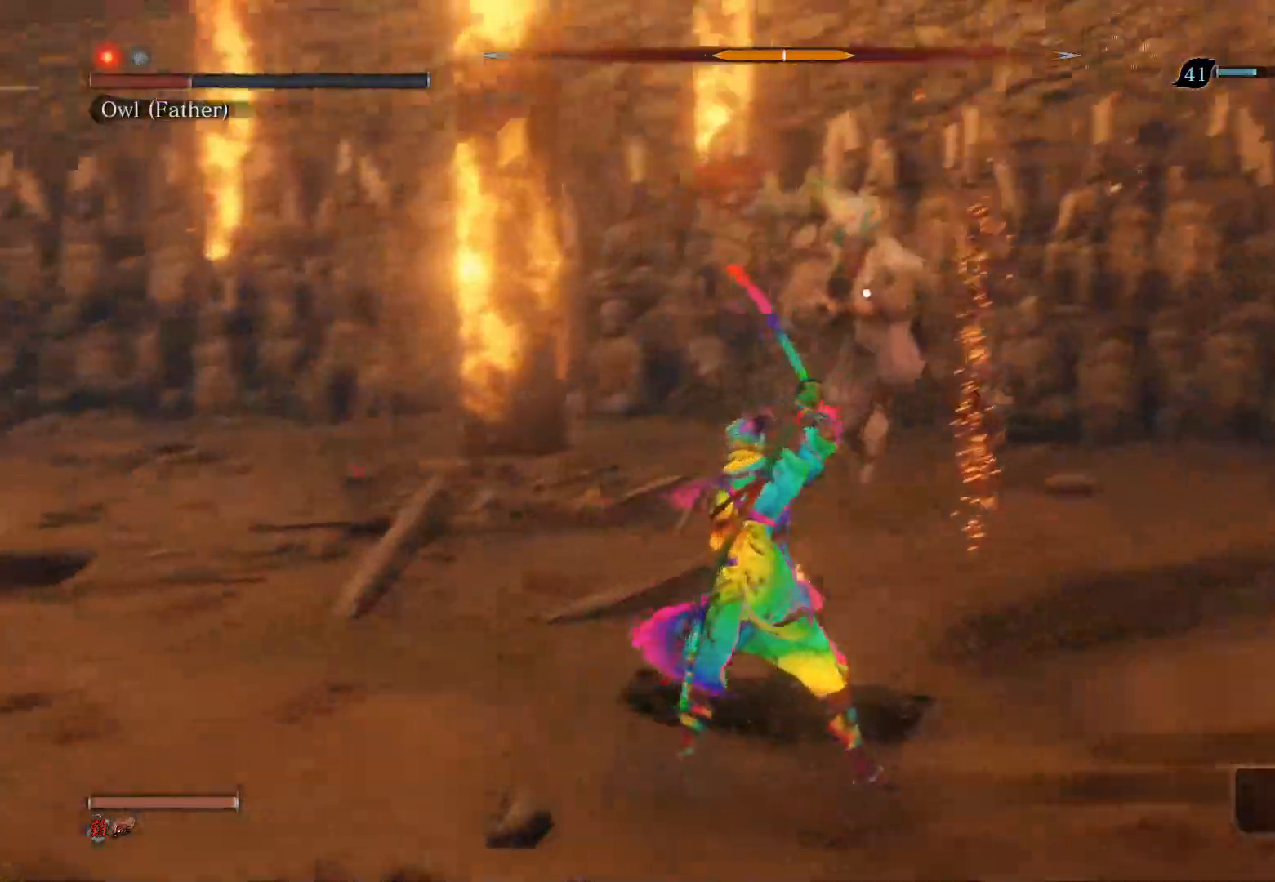
{"buttons": [], "left_stick": "center", "right_stick": "center", "events": [[183, "left_stick", "up-left"], [450, "left_stick", "center"]]}
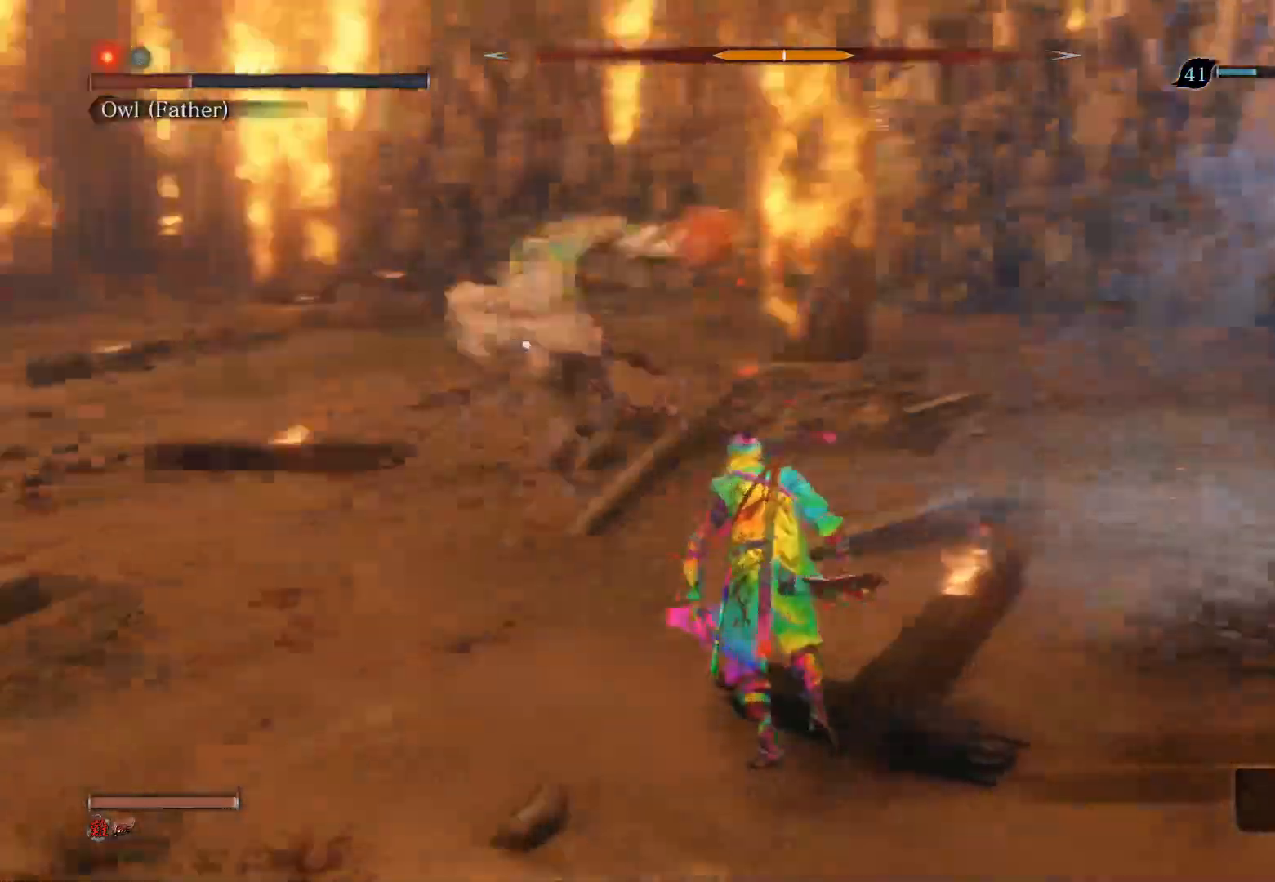
{"buttons": ["CROSS"], "left_stick": "center", "right_stick": "center", "events": [[467, "CROSS", "down"]]}
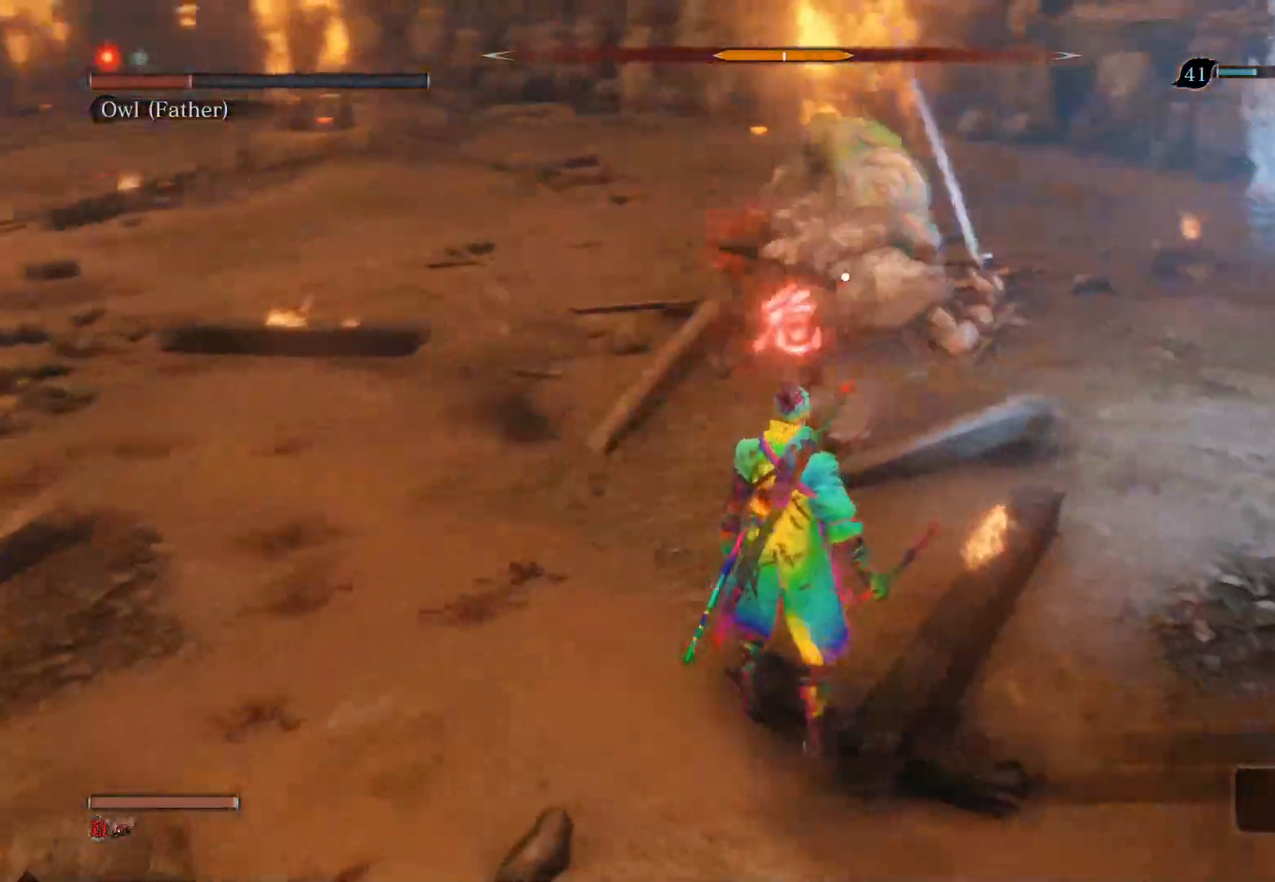
{"buttons": [], "left_stick": "center", "right_stick": "center", "events": [[100, "CROSS", "up"]]}
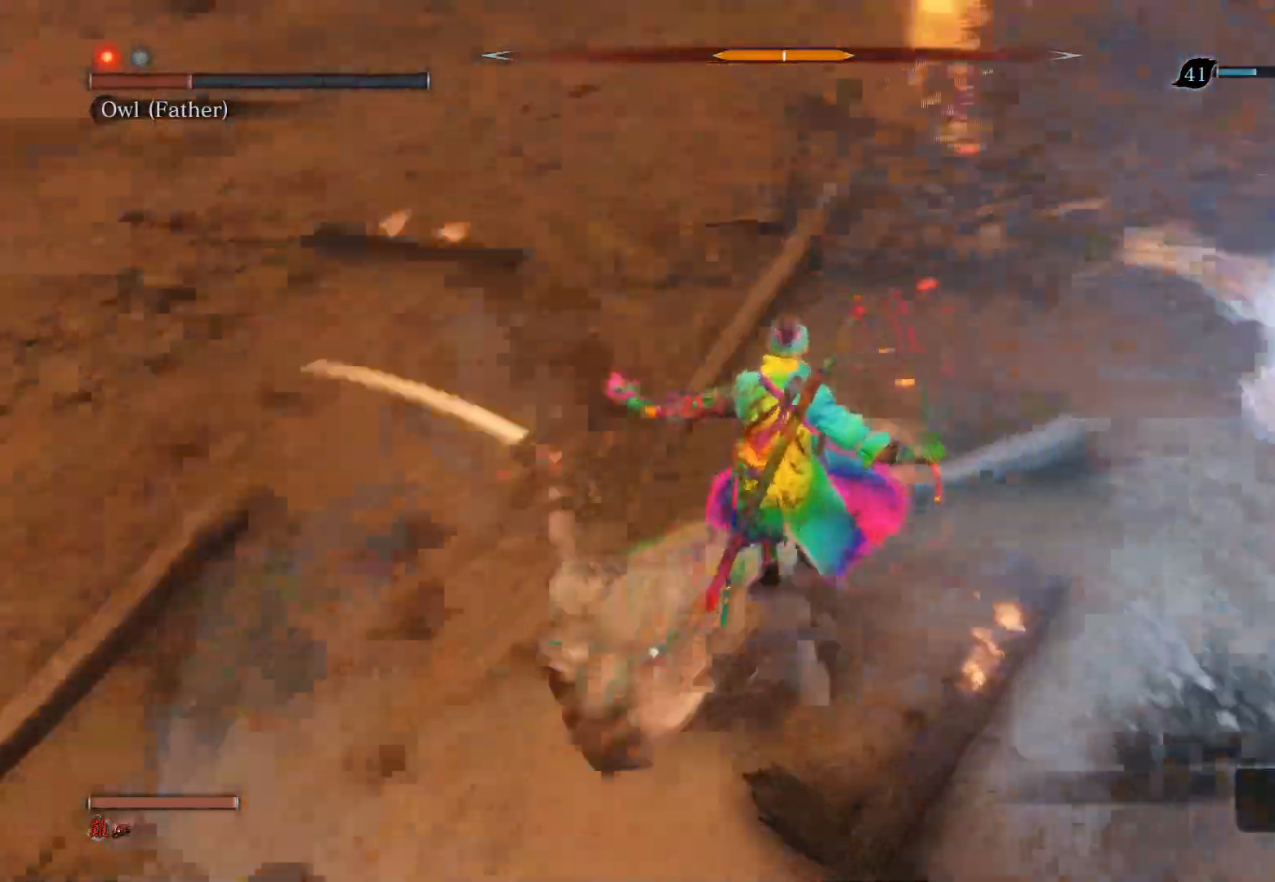
{"buttons": [], "left_stick": "center", "right_stick": "center", "events": []}
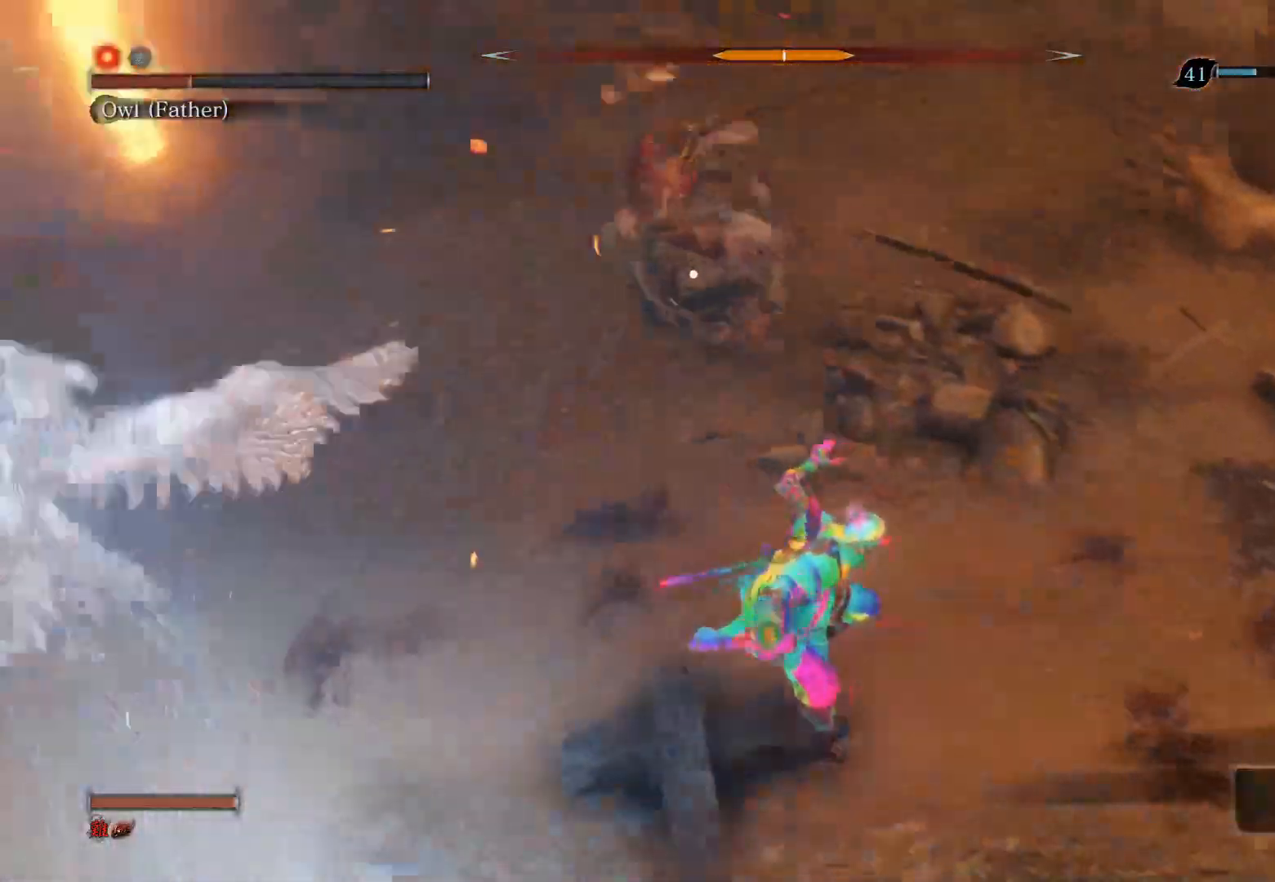
{"buttons": [], "left_stick": "center", "right_stick": "center", "events": [[200, "R1", "down"], [333, "R1", "up"]]}
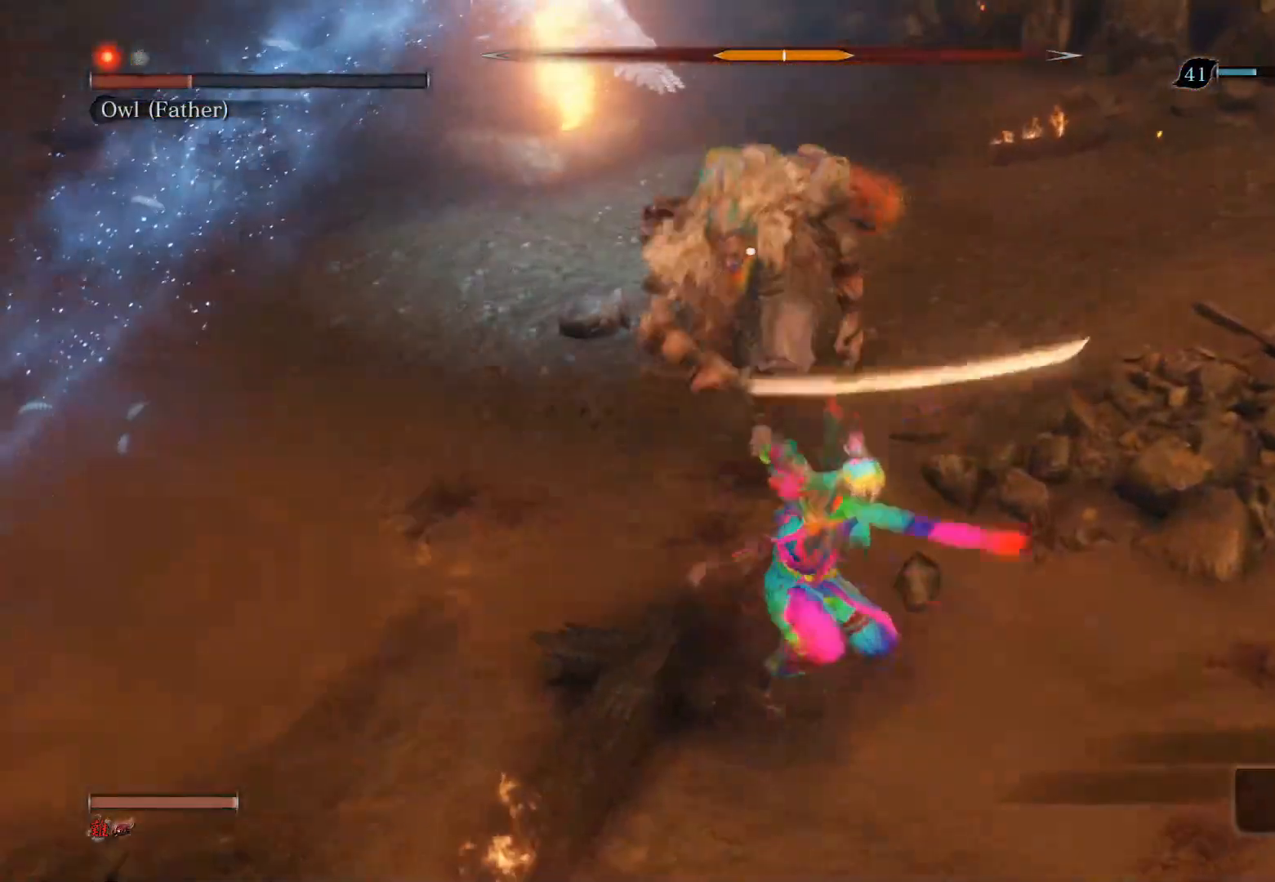
{"buttons": [], "left_stick": "center", "right_stick": "center", "events": []}
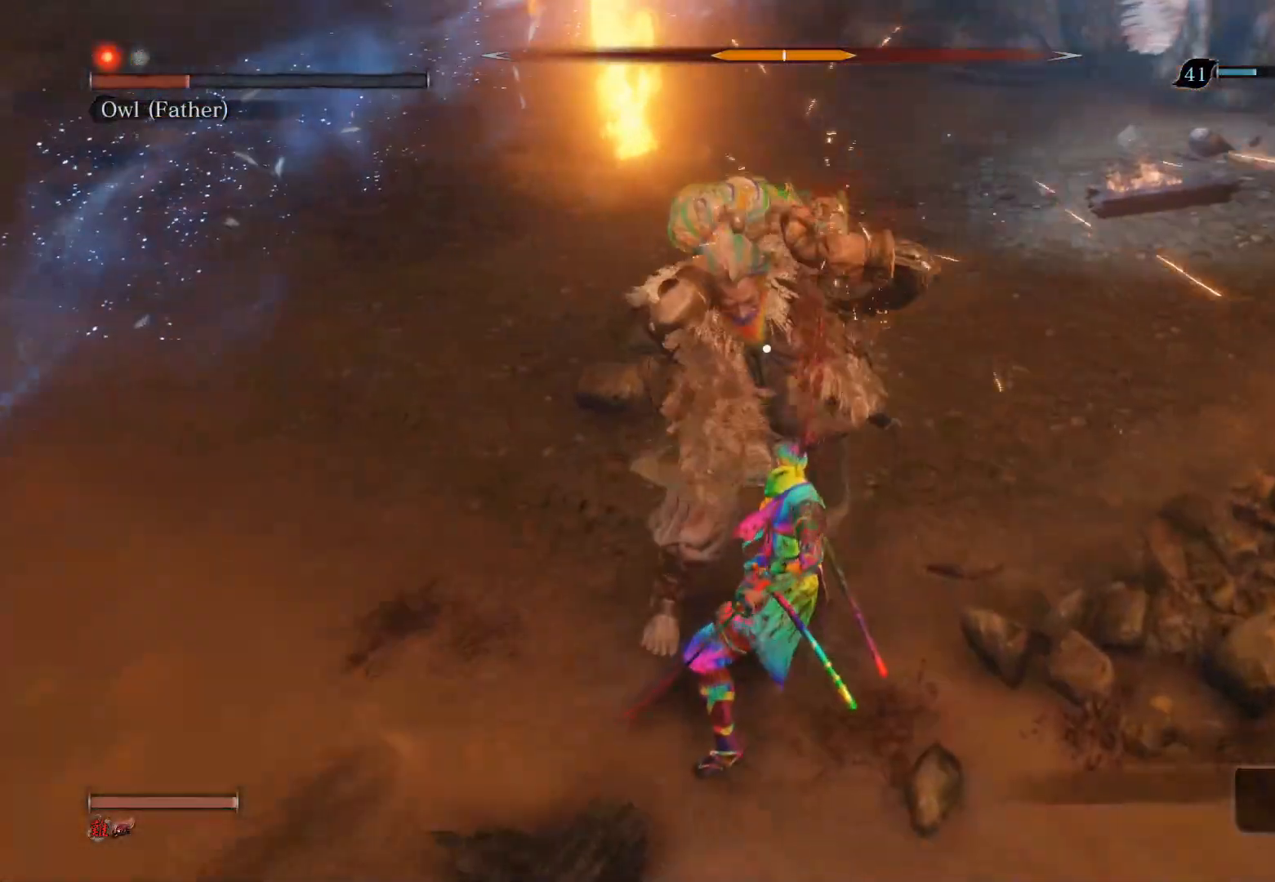
{"buttons": ["R1"], "left_stick": "up-right", "right_stick": "center", "events": [[17, "left_stick", "up-right"], [467, "R1", "down"]]}
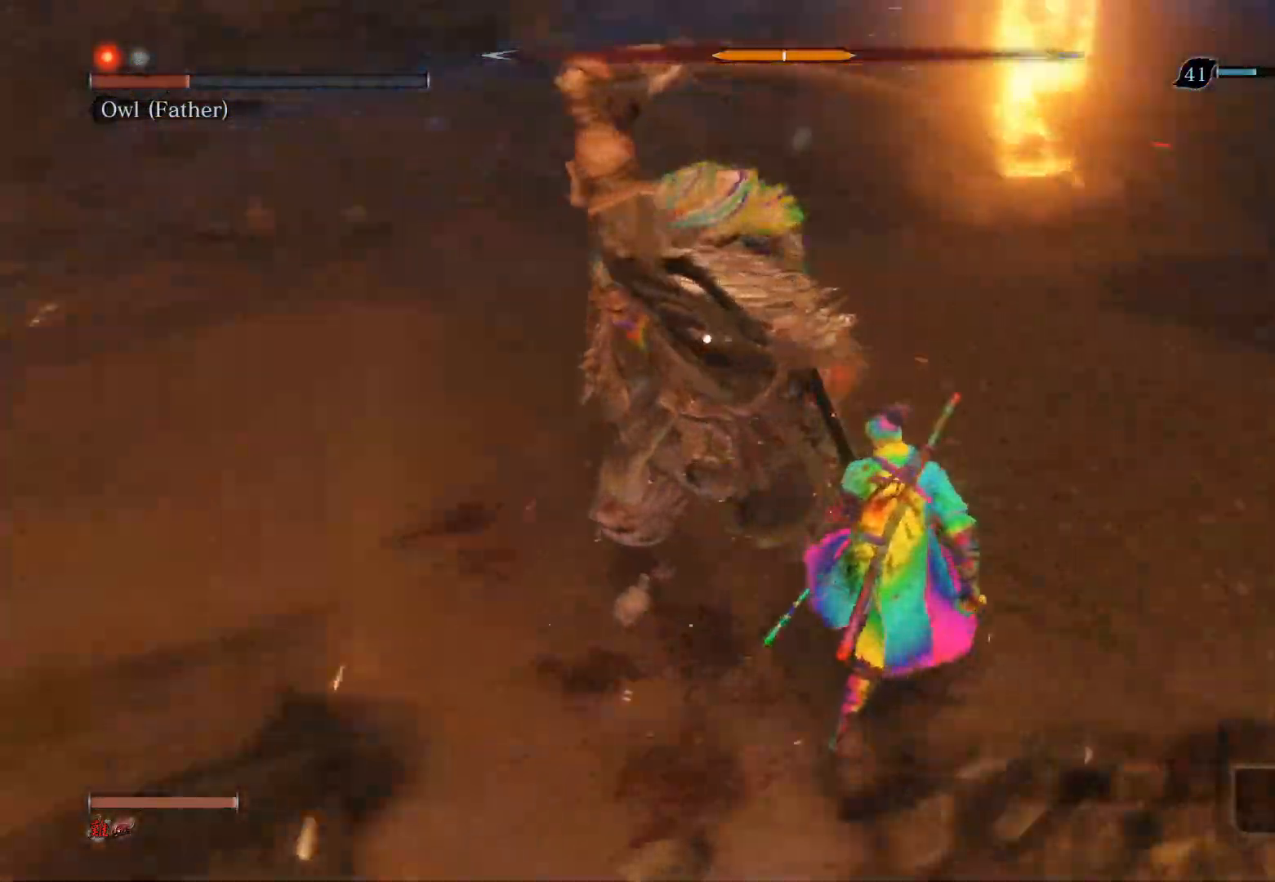
{"buttons": [], "left_stick": "center", "right_stick": "center", "events": [[17, "left_stick", "up"], [167, "R1", "up"], [200, "left_stick", "center"], [400, "R1", "down"], [500, "R1", "up"]]}
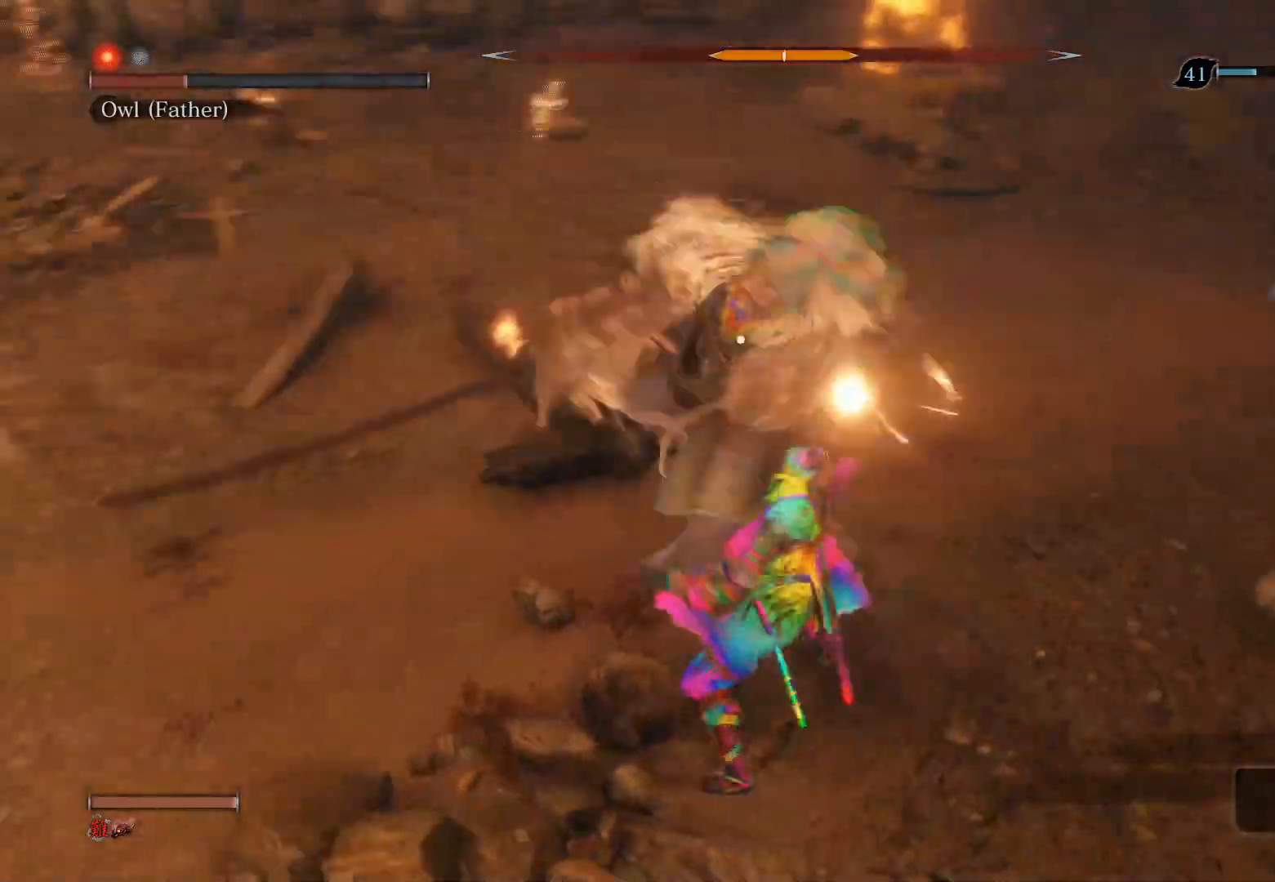
{"buttons": [], "left_stick": "up", "right_stick": "center", "events": [[83, "R1", "down"], [200, "R1", "up"], [217, "left_stick", "up-right"], [233, "R1", "down"], [333, "R1", "up"], [450, "left_stick", "up"]]}
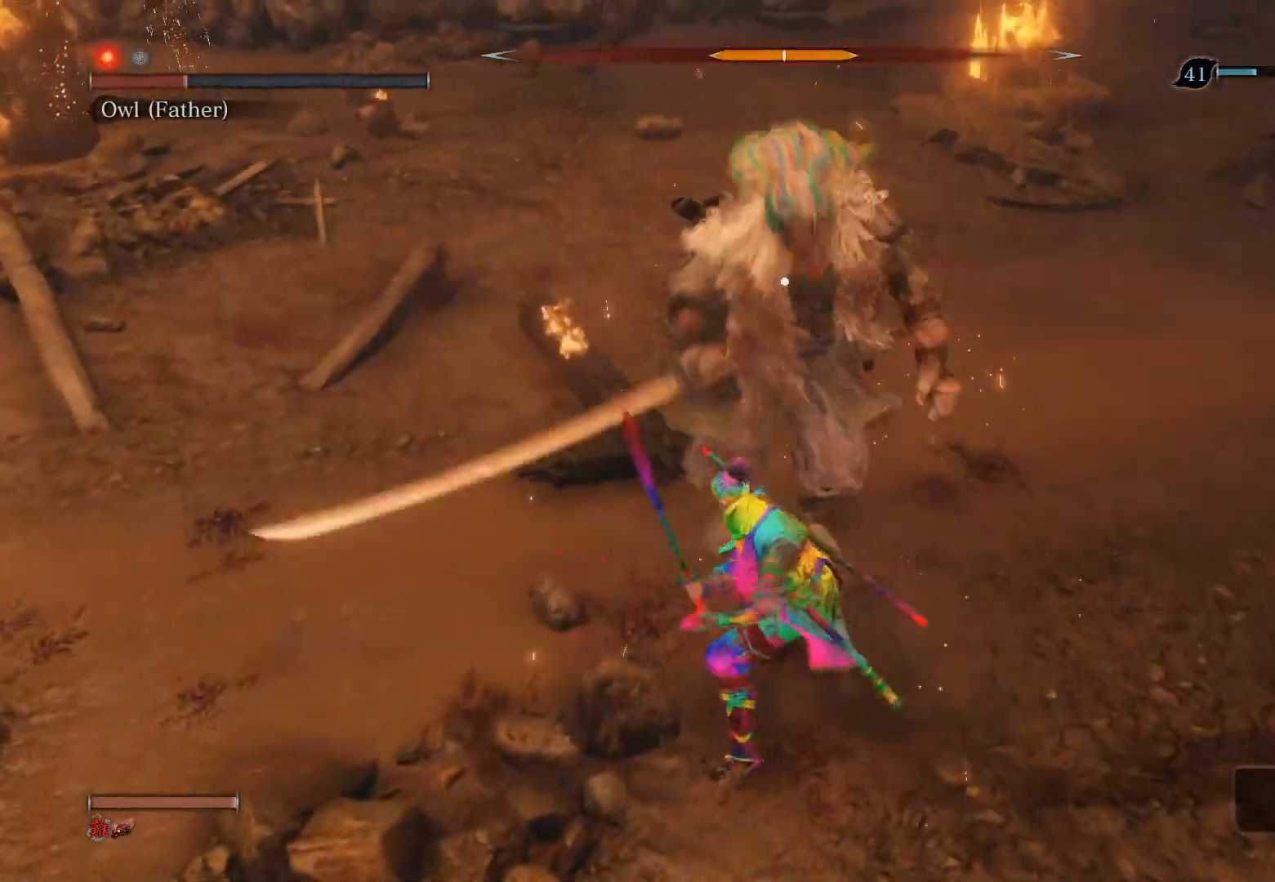
{"buttons": [], "left_stick": "center", "right_stick": "center", "events": [[150, "left_stick", "center"], [233, "R3", "down"], [383, "R3", "up"]]}
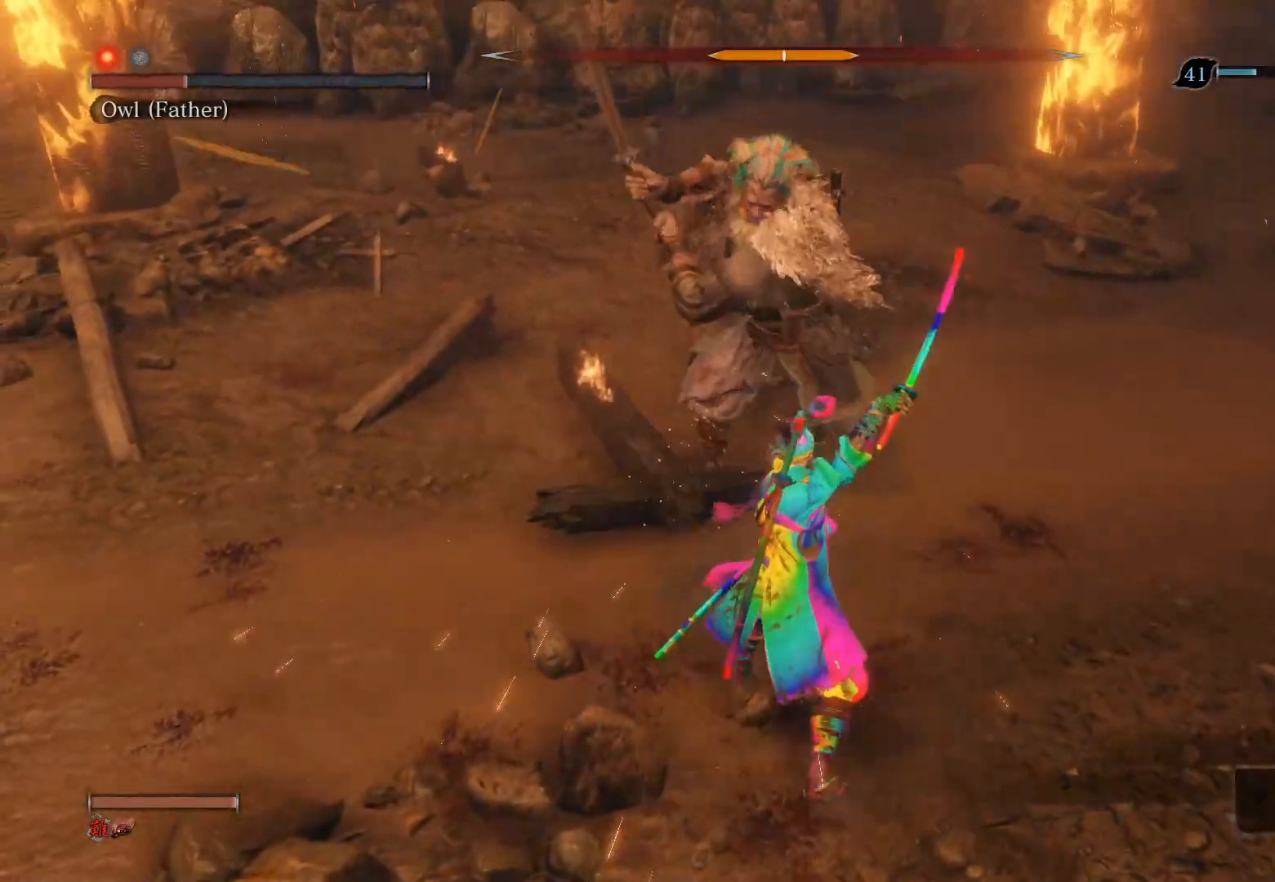
{"buttons": ["CIRCLE"], "left_stick": "up", "right_stick": "center", "events": [[200, "left_stick", "up-left"], [250, "CIRCLE", "down"], [367, "left_stick", "up"]]}
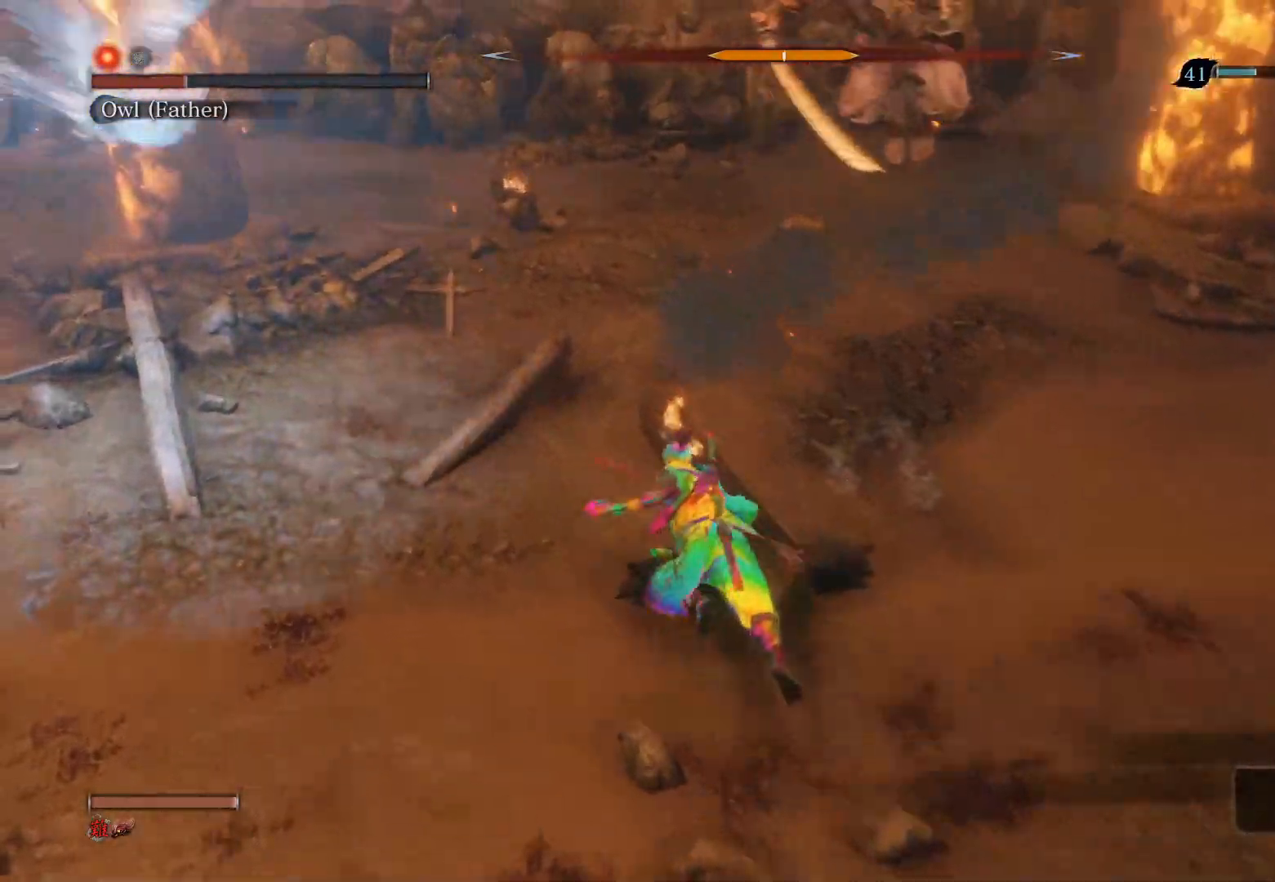
{"buttons": ["CIRCLE", "R1"], "left_stick": "up", "right_stick": "center", "events": [[433, "R1", "down"]]}
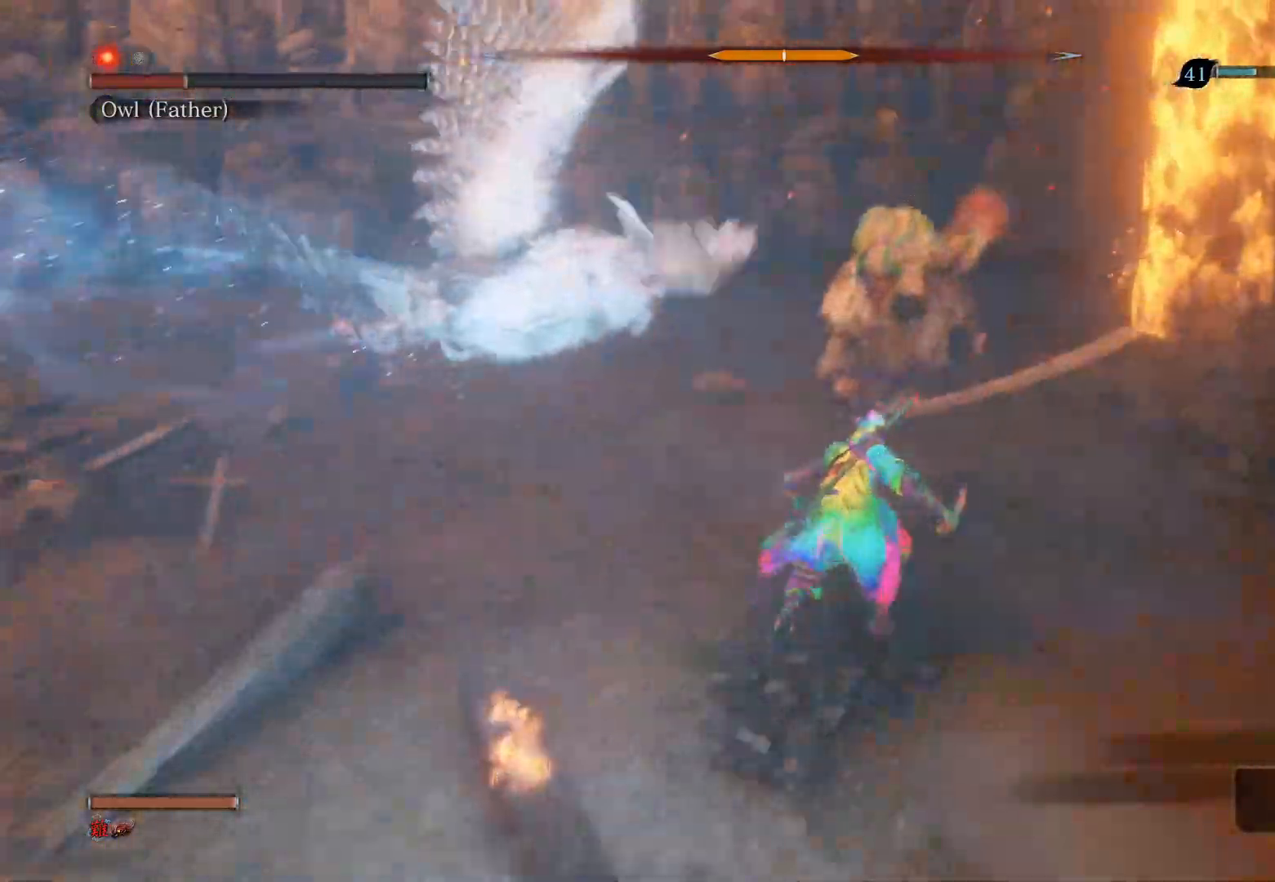
{"buttons": [], "left_stick": "up", "right_stick": "center", "events": [[33, "CIRCLE", "up"], [33, "R1", "up"], [83, "R1", "down"], [200, "R1", "up"]]}
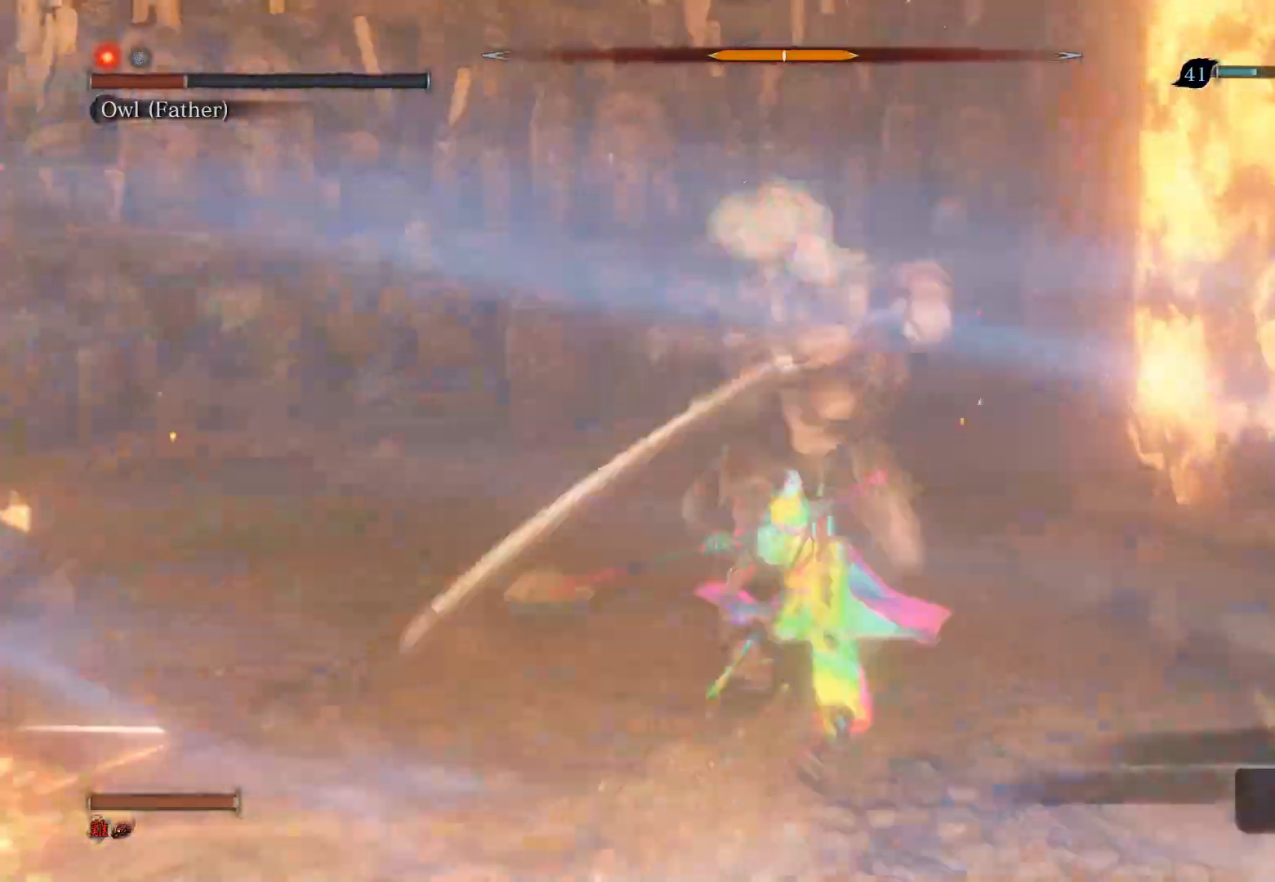
{"buttons": [], "left_stick": "left", "right_stick": "center", "events": [[17, "left_stick", "center"], [367, "left_stick", "left"]]}
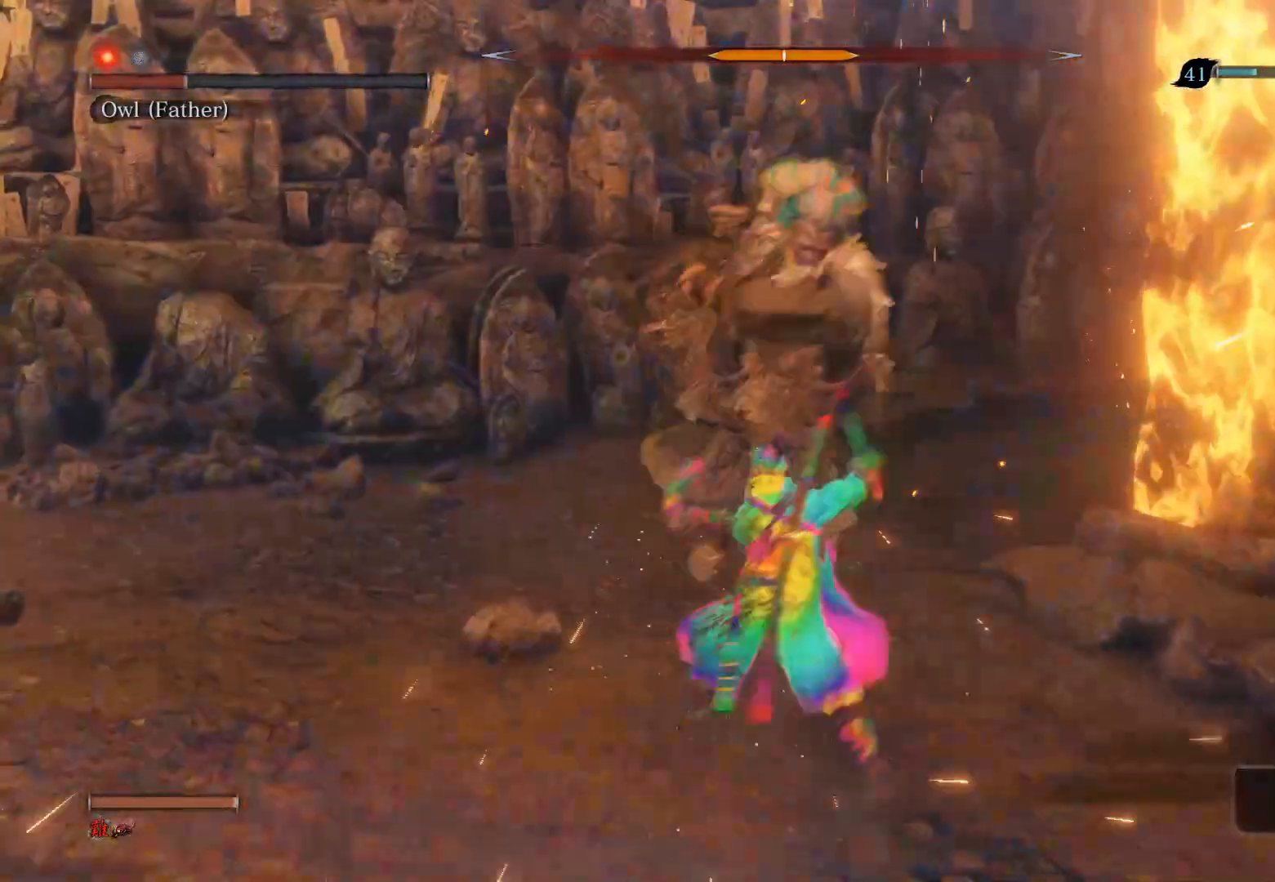
{"buttons": ["R1", "R3"], "left_stick": "up-right", "right_stick": "center", "events": [[67, "left_stick", "up-left"], [117, "CIRCLE", "down"], [183, "left_stick", "up"], [350, "CIRCLE", "up"], [350, "left_stick", "up-right"], [467, "R1", "down"], [467, "R3", "down"]]}
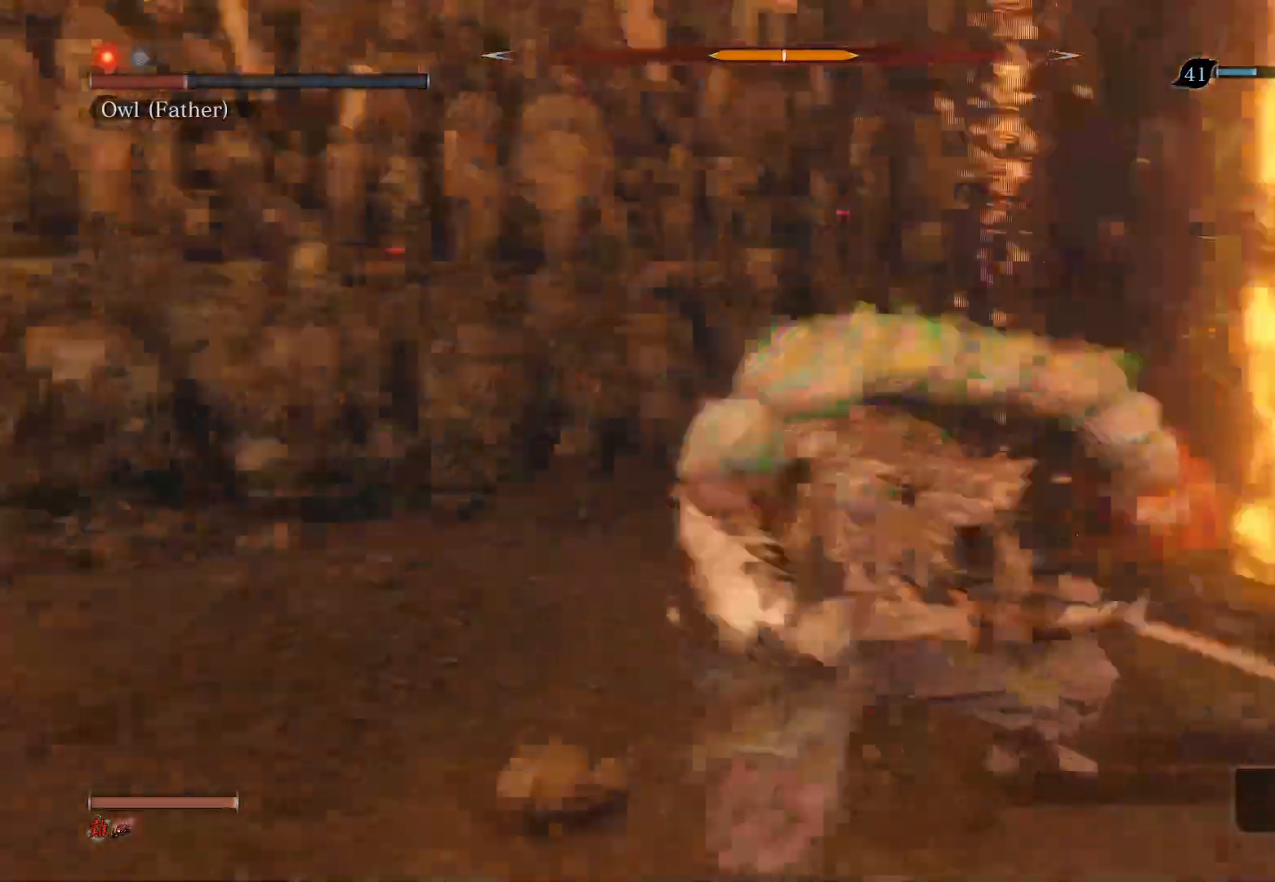
{"buttons": [], "left_stick": "up", "right_stick": "center", "events": [[33, "left_stick", "center"], [167, "R3", "up"], [300, "R1", "up"], [483, "left_stick", "up"]]}
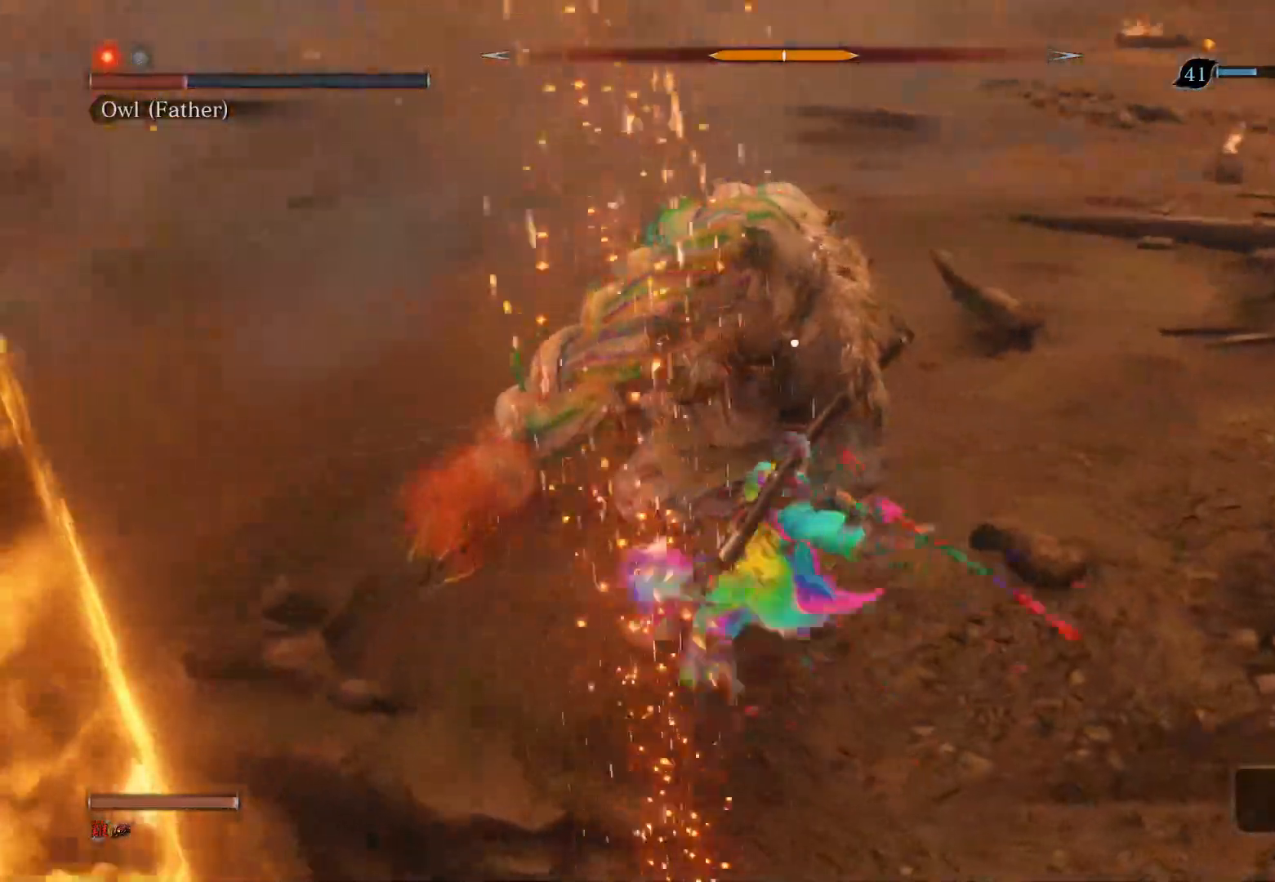
{"buttons": [], "left_stick": "up", "right_stick": "center", "events": [[50, "R1", "down"], [183, "R1", "up"], [250, "R1", "down"], [417, "R1", "up"]]}
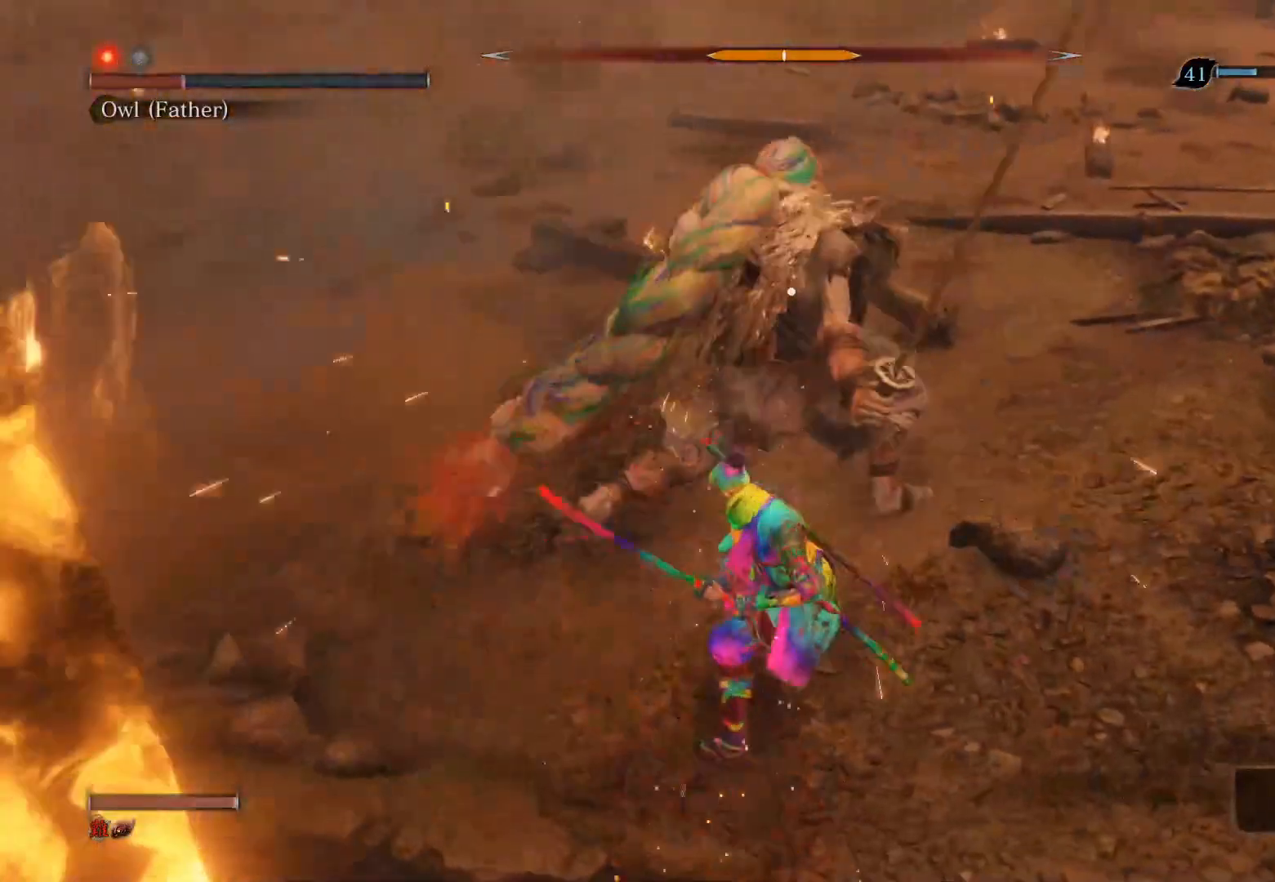
{"buttons": ["R1"], "left_stick": "up", "right_stick": "center", "events": [[167, "R1", "down"], [267, "R1", "up"], [333, "R1", "down"]]}
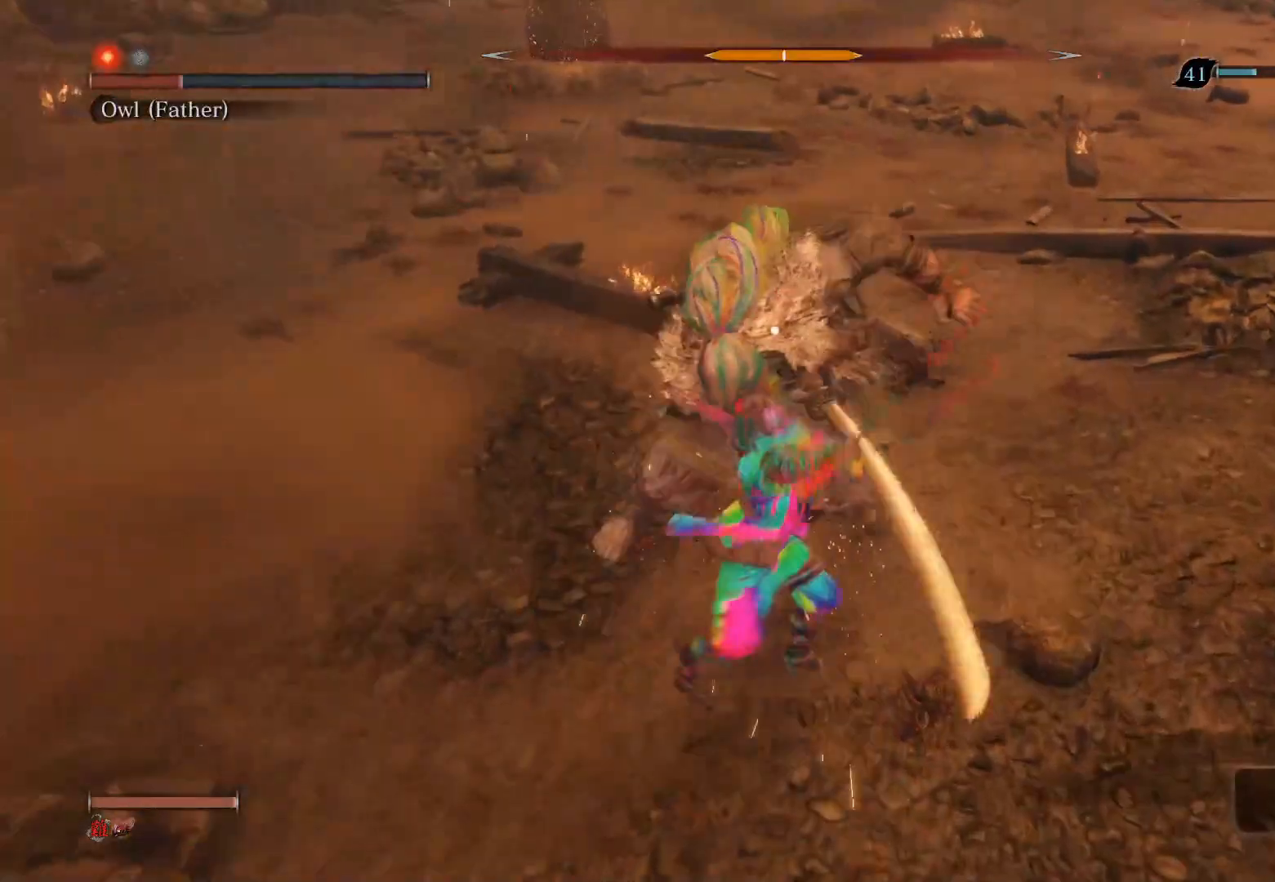
{"buttons": [], "left_stick": "up-left", "right_stick": "center", "events": [[67, "R1", "up"], [283, "left_stick", "center"], [450, "left_stick", "up-left"]]}
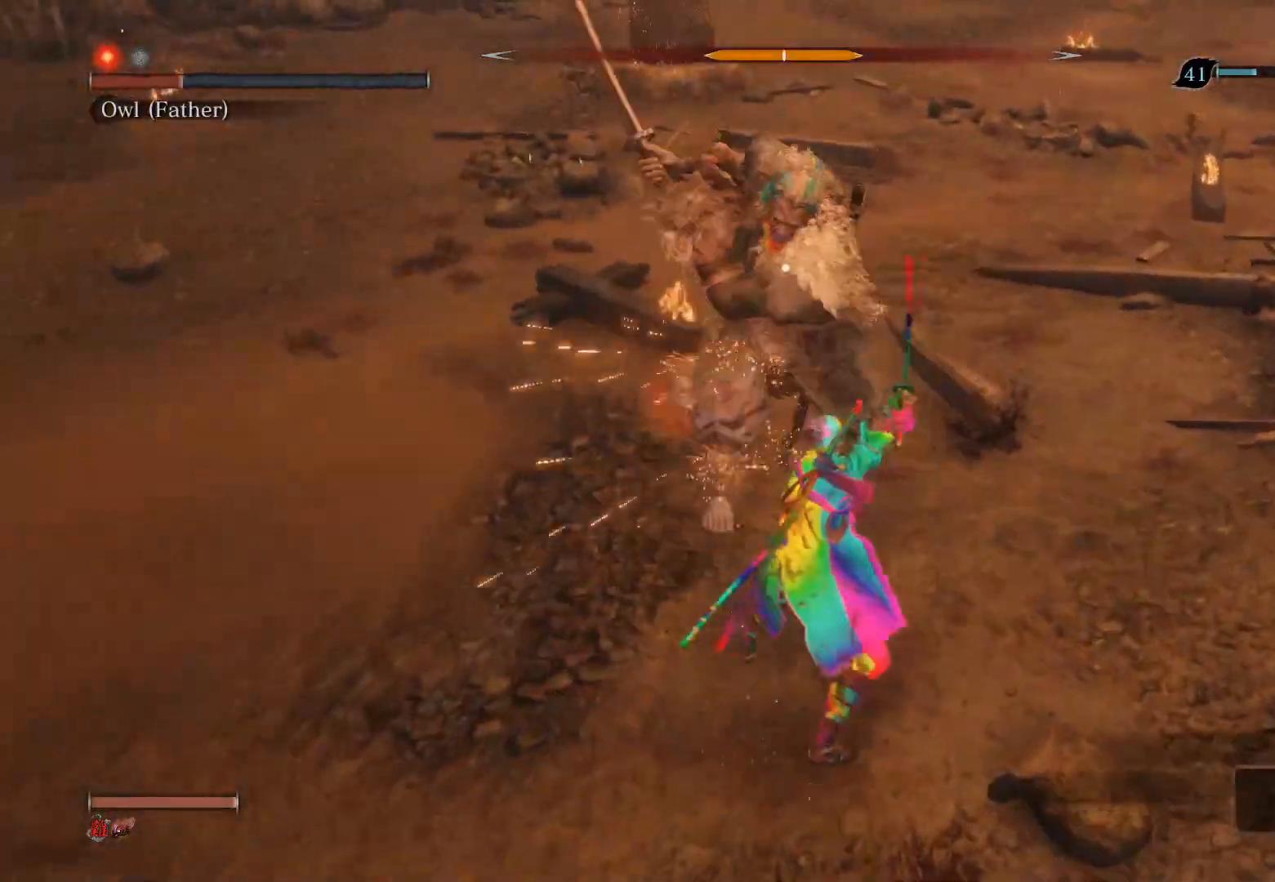
{"buttons": ["L1"], "left_stick": "center", "right_stick": "center", "events": [[400, "left_stick", "center"], [467, "L1", "down"]]}